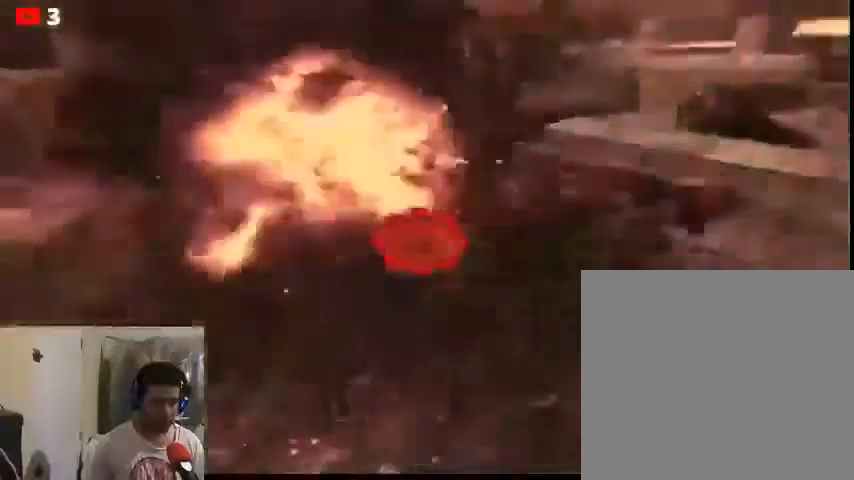
Gameplay with a controller (Xbox layout); each line is a JSON object with the inputs held at the frame after it. "events" lists button and stick changes between this image and that frame as [ms after this image, input, new state], when the widget could be followed in between.
{"buttons": [], "left_stick": "center", "right_stick": "center", "events": [[200, "R2", "up"], [233, "left_stick", "up"], [333, "left_stick", "right"], [400, "left_stick", "center"], [400, "right_stick", "center"]]}
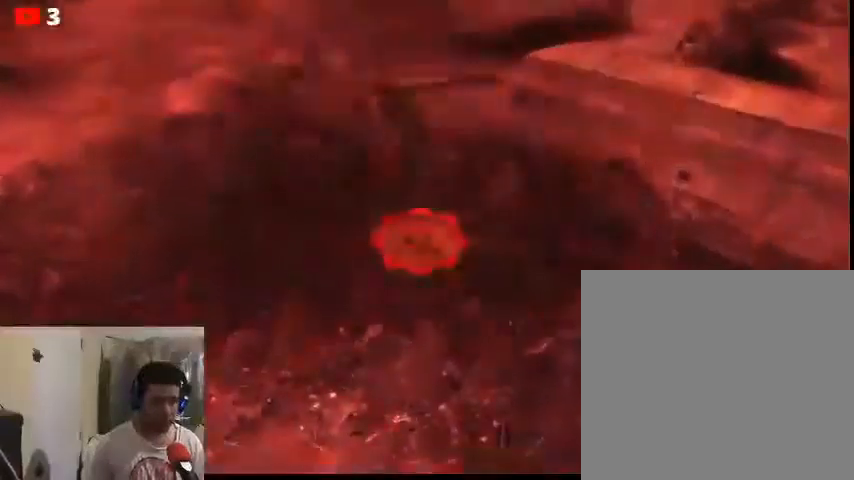
{"buttons": [], "left_stick": "center", "right_stick": "center", "events": []}
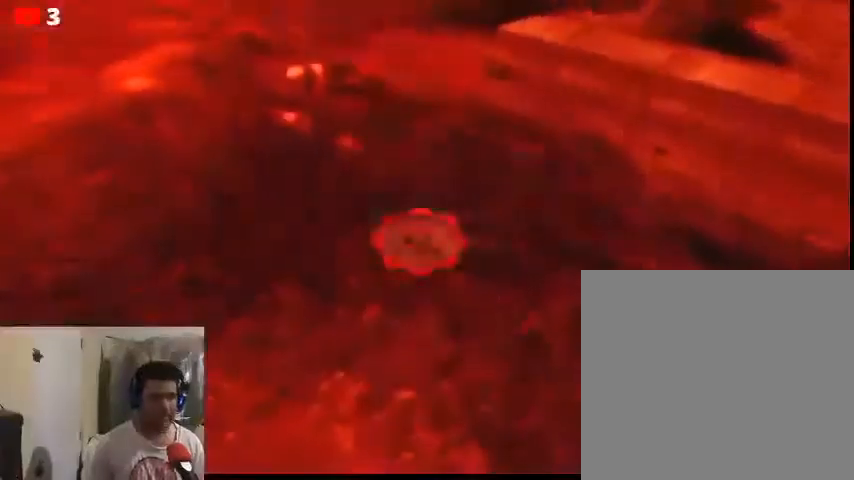
{"buttons": [], "left_stick": "center", "right_stick": "center", "events": []}
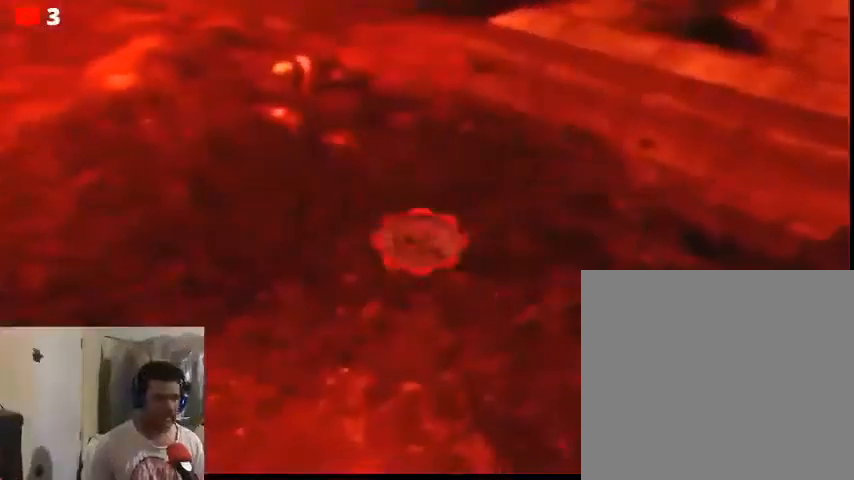
{"buttons": [], "left_stick": "center", "right_stick": "center", "events": []}
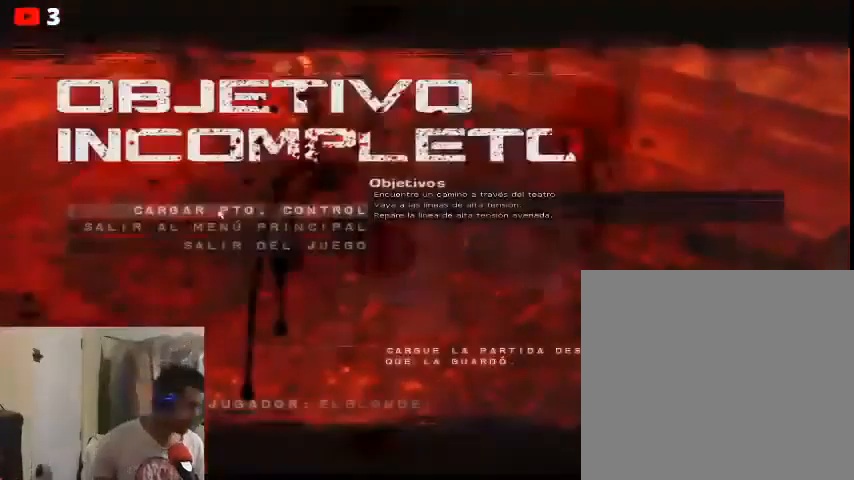
{"buttons": [], "left_stick": "center", "right_stick": "center", "events": []}
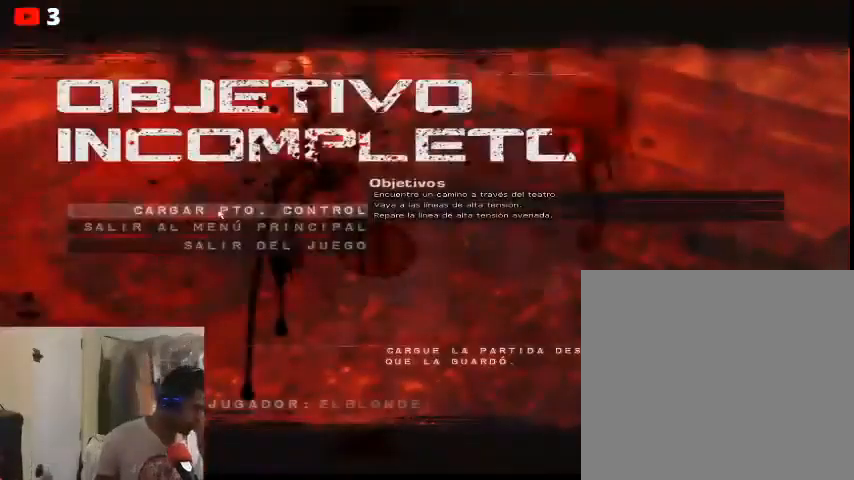
{"buttons": [], "left_stick": "center", "right_stick": "center", "events": []}
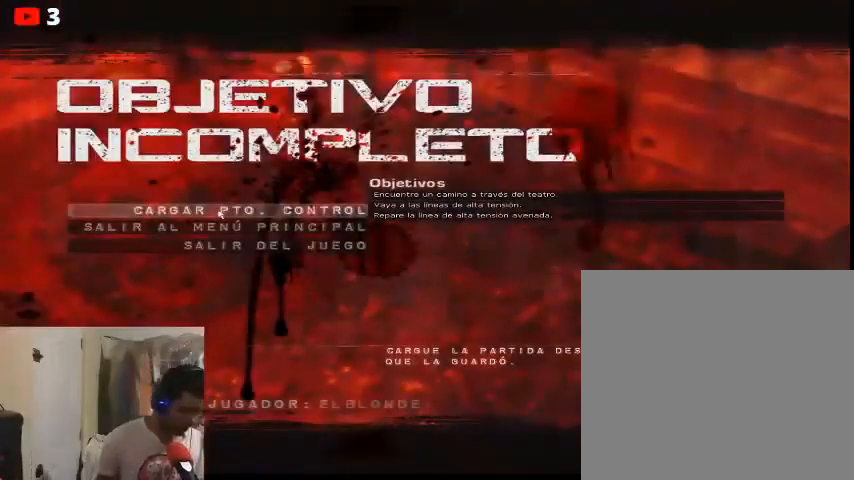
{"buttons": [], "left_stick": "center", "right_stick": "center", "events": []}
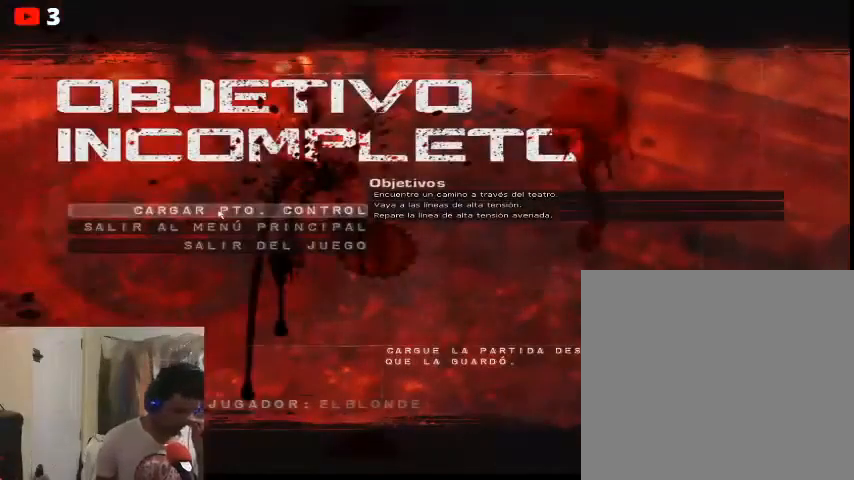
{"buttons": [], "left_stick": "center", "right_stick": "center", "events": []}
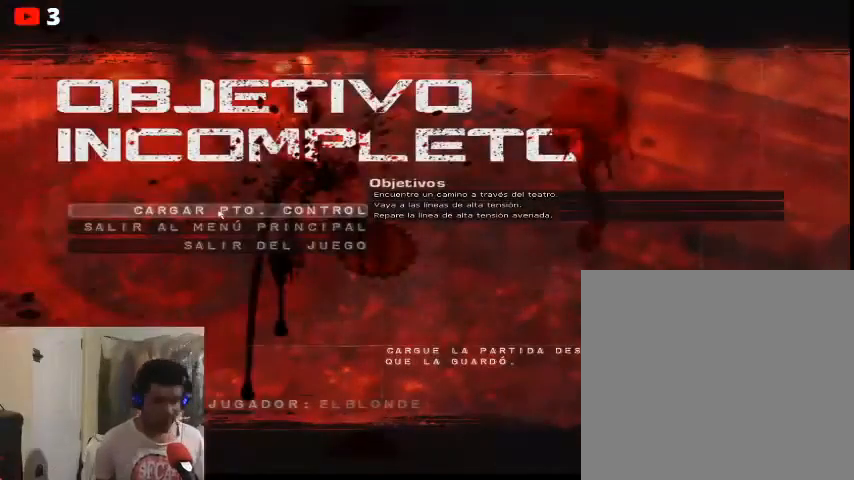
{"buttons": [], "left_stick": "center", "right_stick": "center", "events": [[400, "A", "down"], [467, "A", "up"]]}
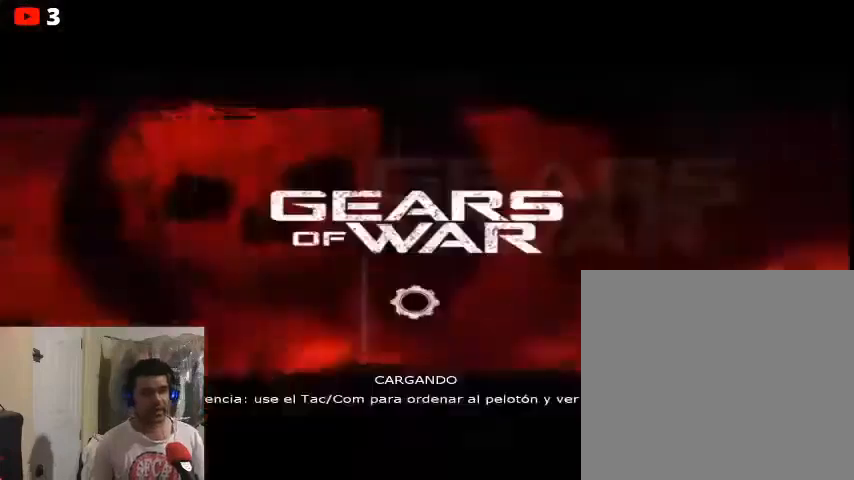
{"buttons": [], "left_stick": "center", "right_stick": "center", "events": []}
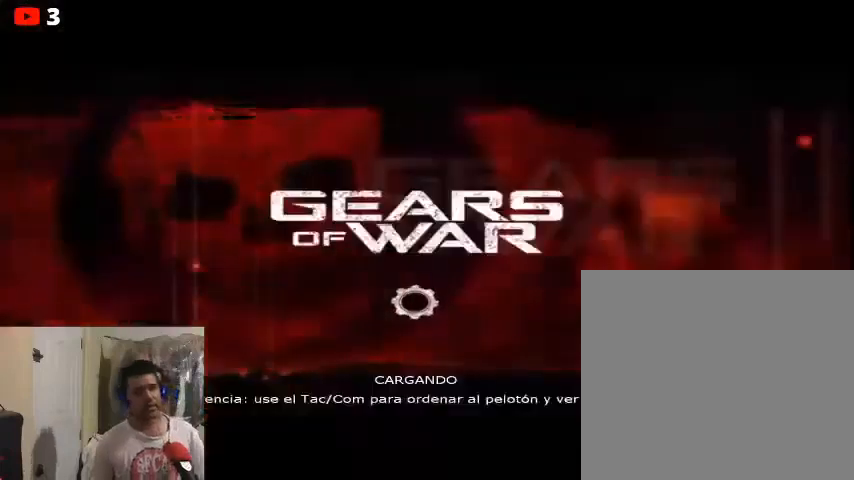
{"buttons": [], "left_stick": "center", "right_stick": "center", "events": []}
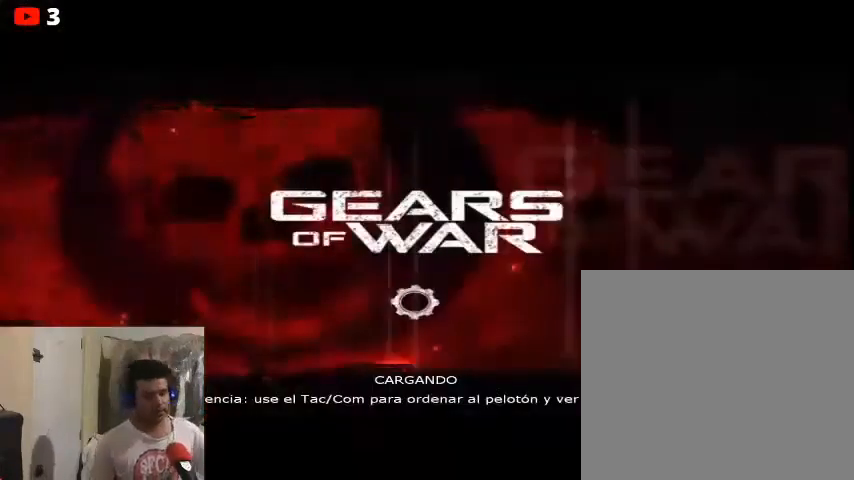
{"buttons": [], "left_stick": "center", "right_stick": "center", "events": []}
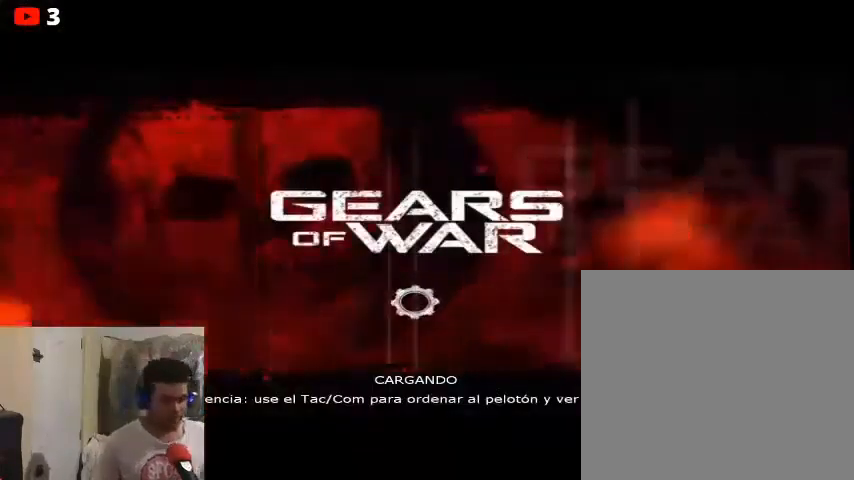
{"buttons": [], "left_stick": "center", "right_stick": "center", "events": []}
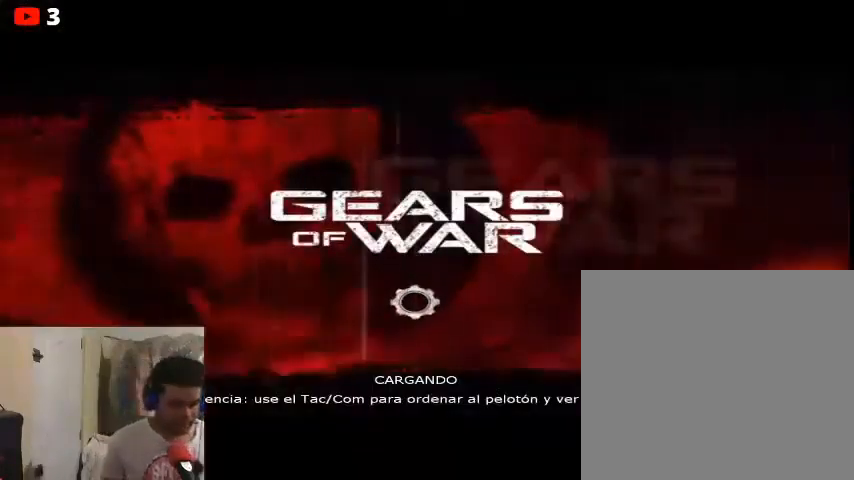
{"buttons": [], "left_stick": "center", "right_stick": "center", "events": []}
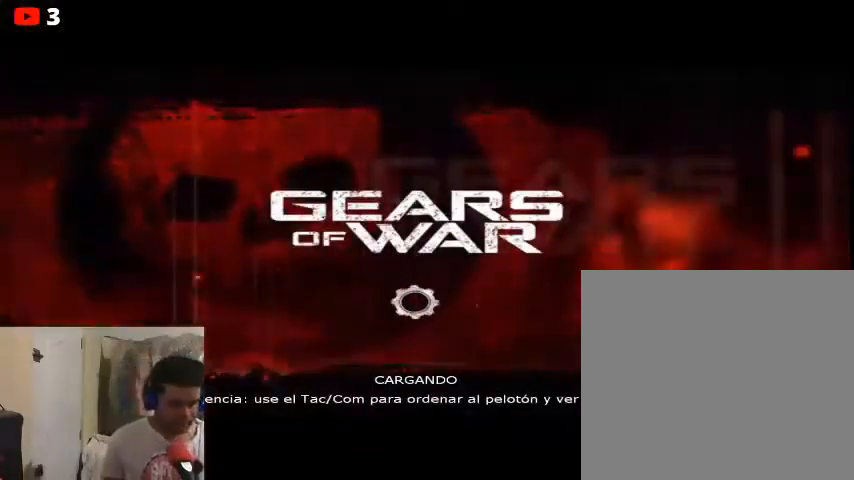
{"buttons": [], "left_stick": "center", "right_stick": "center", "events": []}
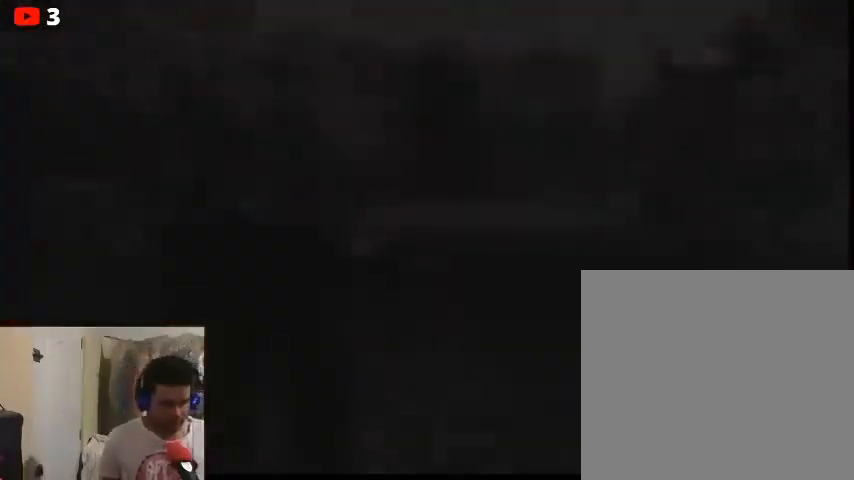
{"buttons": [], "left_stick": "center", "right_stick": "center", "events": []}
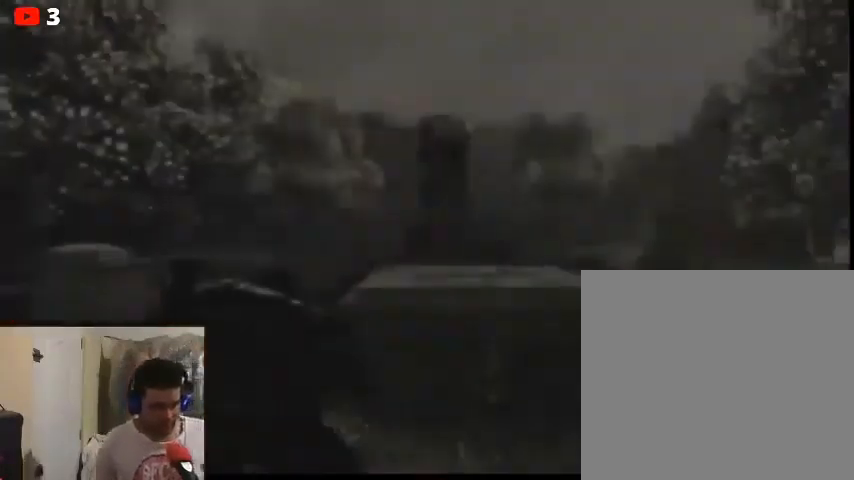
{"buttons": [], "left_stick": "center", "right_stick": "center", "events": []}
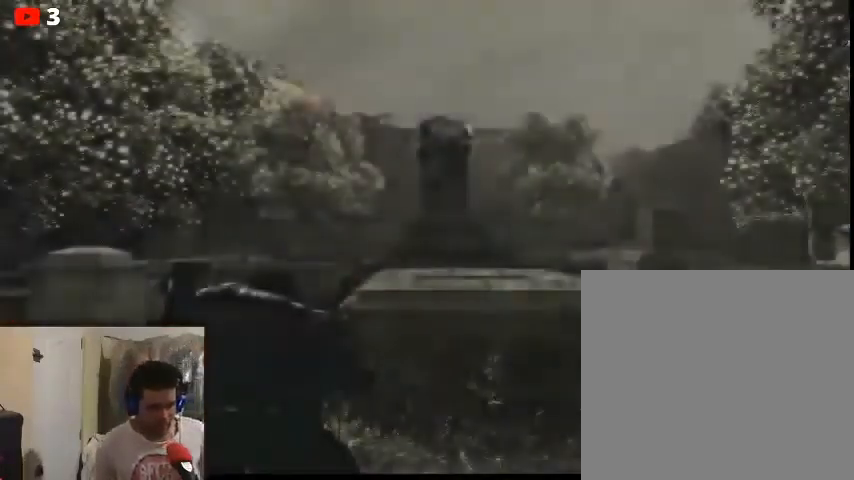
{"buttons": [], "left_stick": "center", "right_stick": "center", "events": []}
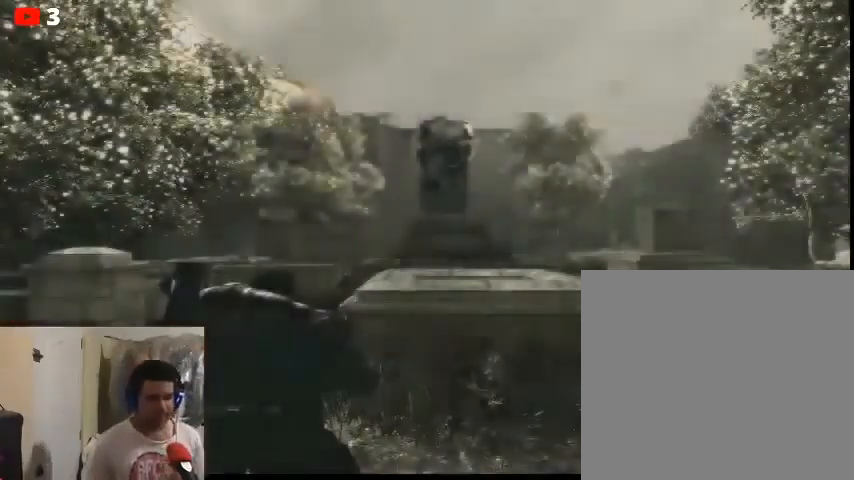
{"buttons": [], "left_stick": "center", "right_stick": "down-left", "events": [[400, "right_stick", "down-left"]]}
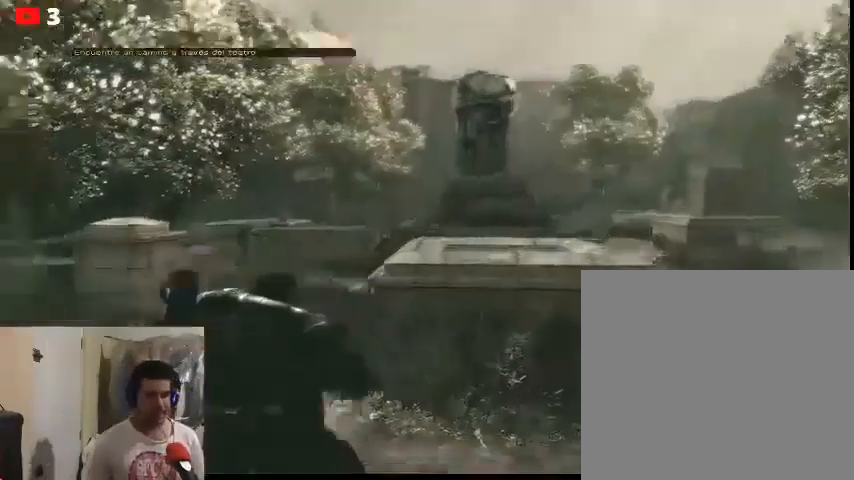
{"buttons": [], "left_stick": "up-left", "right_stick": "up", "events": [[167, "right_stick", "up-left"], [367, "left_stick", "up-left"], [367, "right_stick", "up"]]}
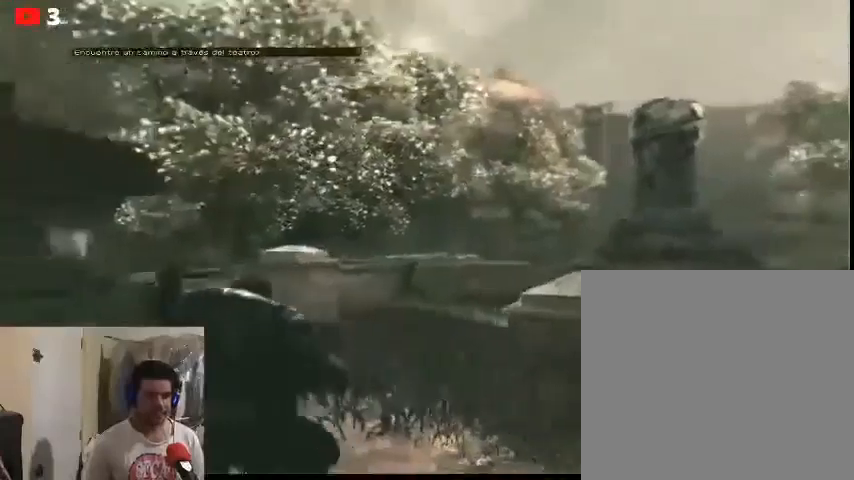
{"buttons": [], "left_stick": "center", "right_stick": "up-left", "events": [[33, "right_stick", "left"], [100, "left_stick", "center"], [400, "right_stick", "up-left"]]}
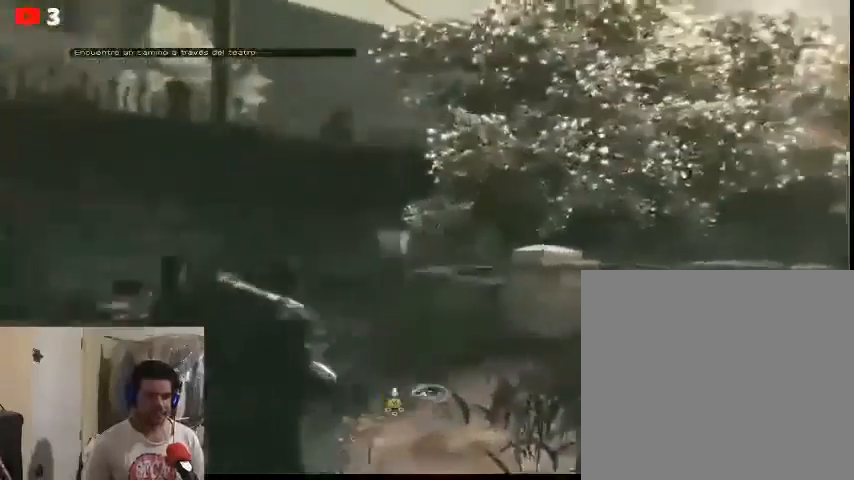
{"buttons": [], "left_stick": "up", "right_stick": "up-left", "events": [[167, "left_stick", "up"]]}
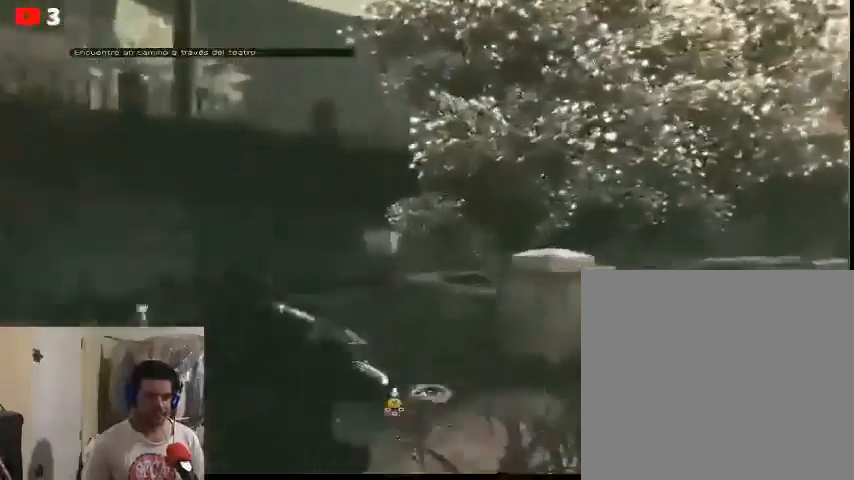
{"buttons": ["Y"], "left_stick": "up", "right_stick": "center", "events": [[33, "right_stick", "center"], [167, "Y", "down"]]}
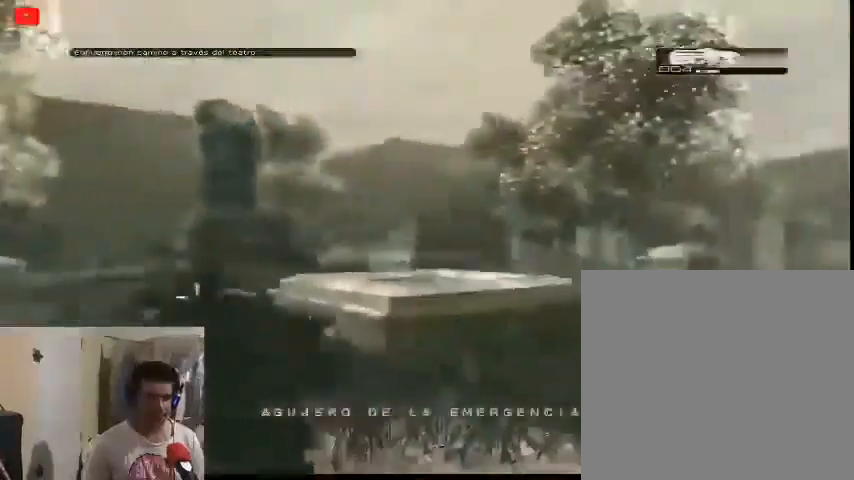
{"buttons": ["Y"], "left_stick": "center", "right_stick": "center", "events": [[67, "left_stick", "center"]]}
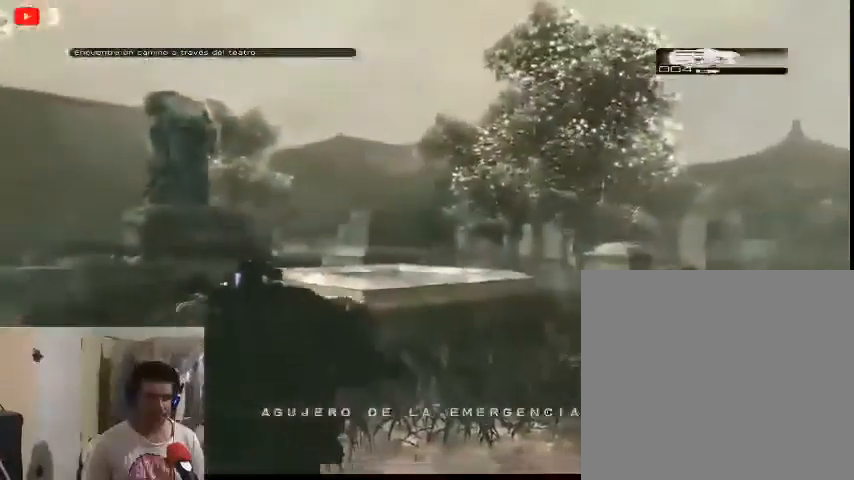
{"buttons": [], "left_stick": "up-left", "right_stick": "center", "events": [[200, "Y", "up"], [433, "left_stick", "up-left"]]}
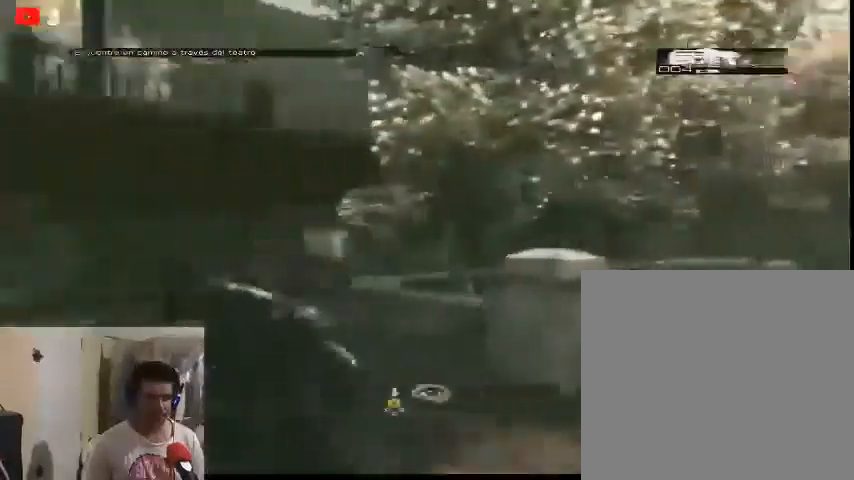
{"buttons": [], "left_stick": "up-left", "right_stick": "center", "events": []}
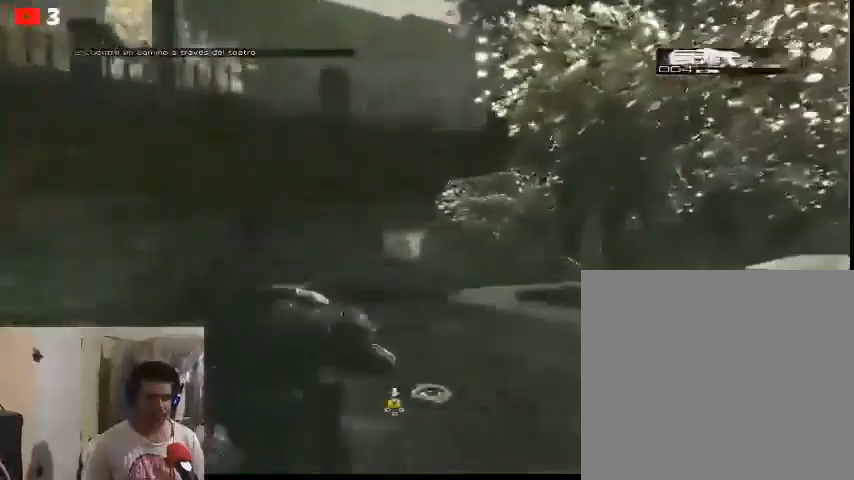
{"buttons": [], "left_stick": "up-right", "right_stick": "center", "events": [[33, "left_stick", "up-right"], [100, "right_stick", "right"], [433, "right_stick", "center"]]}
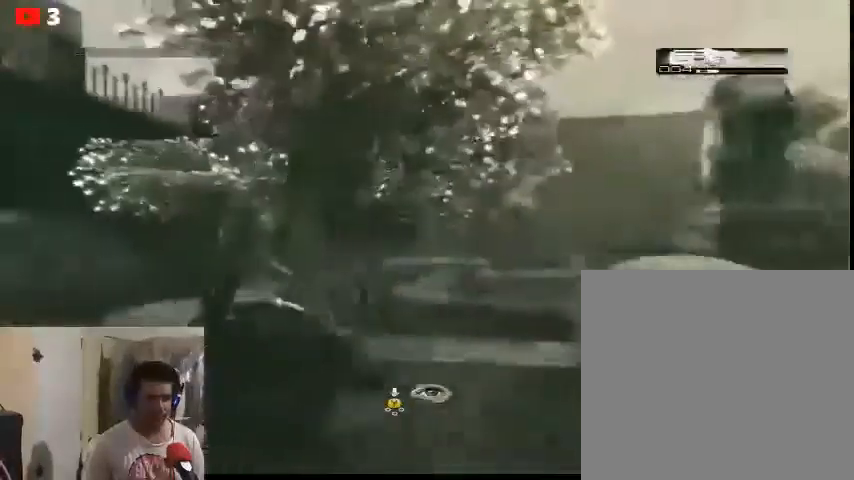
{"buttons": [], "left_stick": "center", "right_stick": "center", "events": [[67, "A", "down"], [167, "A", "up"], [333, "left_stick", "center"]]}
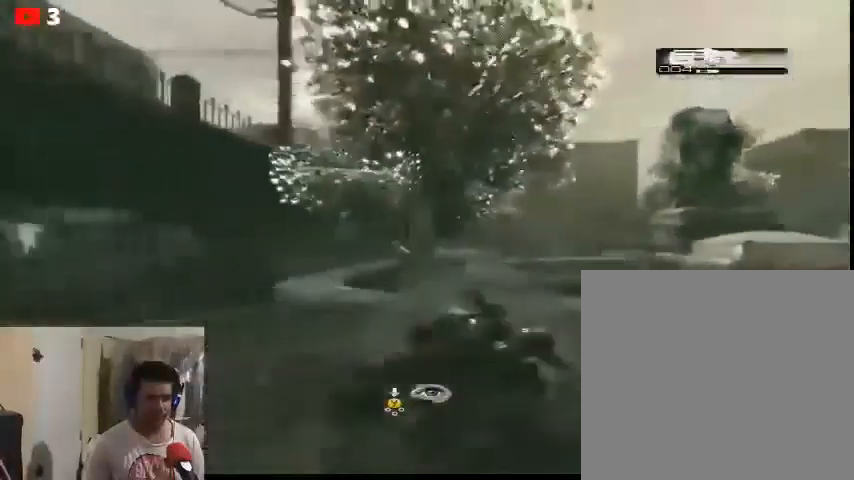
{"buttons": [], "left_stick": "up-left", "right_stick": "right", "events": [[33, "right_stick", "right"], [167, "left_stick", "up-left"]]}